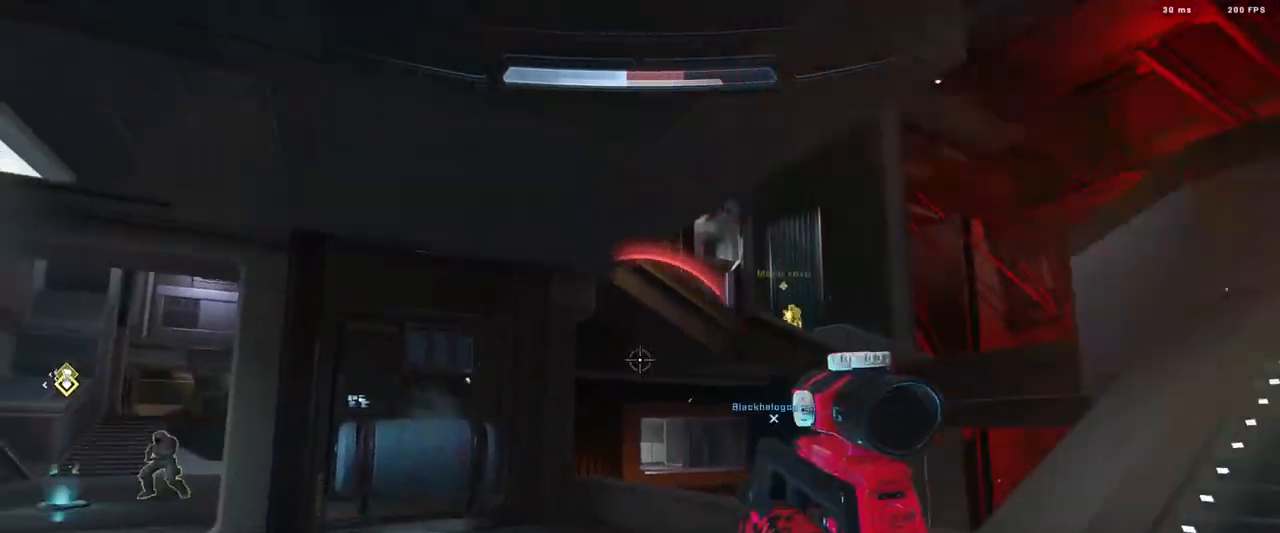
Gameplay with a controller (Xbox layout); each line is a JSON object with the inputs held at the frame after it. "events" lists button and stick changes between this image and that frame as [ms after this image, input, new state], when the widget could be followed in between.
{"buttons": ["L3"], "left_stick": "up", "right_stick": "center", "events": [[33, "A", "up"], [116, "A", "down"], [183, "A", "up"], [233, "left_stick", "up"], [267, "L3", "down"], [350, "right_stick", "center"]]}
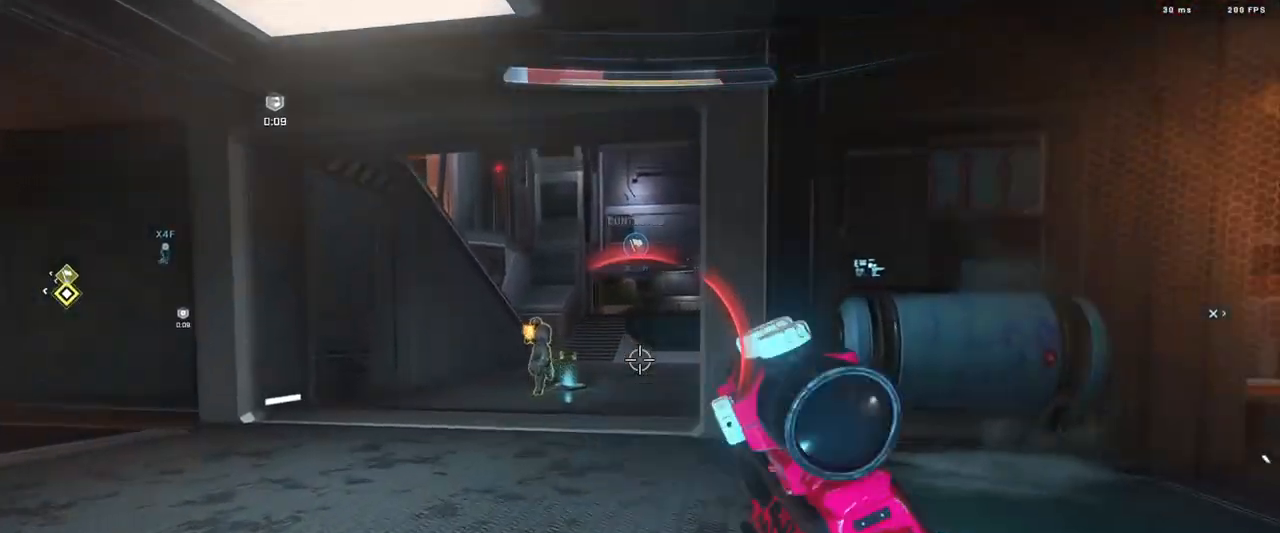
{"buttons": ["L1", "R2"], "left_stick": "up-left", "right_stick": "right", "events": [[50, "right_stick", "left"], [184, "R2", "down"], [184, "right_stick", "up"], [251, "right_stick", "center"], [301, "right_stick", "down-left"], [351, "R2", "up"], [351, "left_stick", "up-left"], [384, "L3", "up"], [468, "R2", "down"], [484, "L1", "down"], [484, "right_stick", "right"]]}
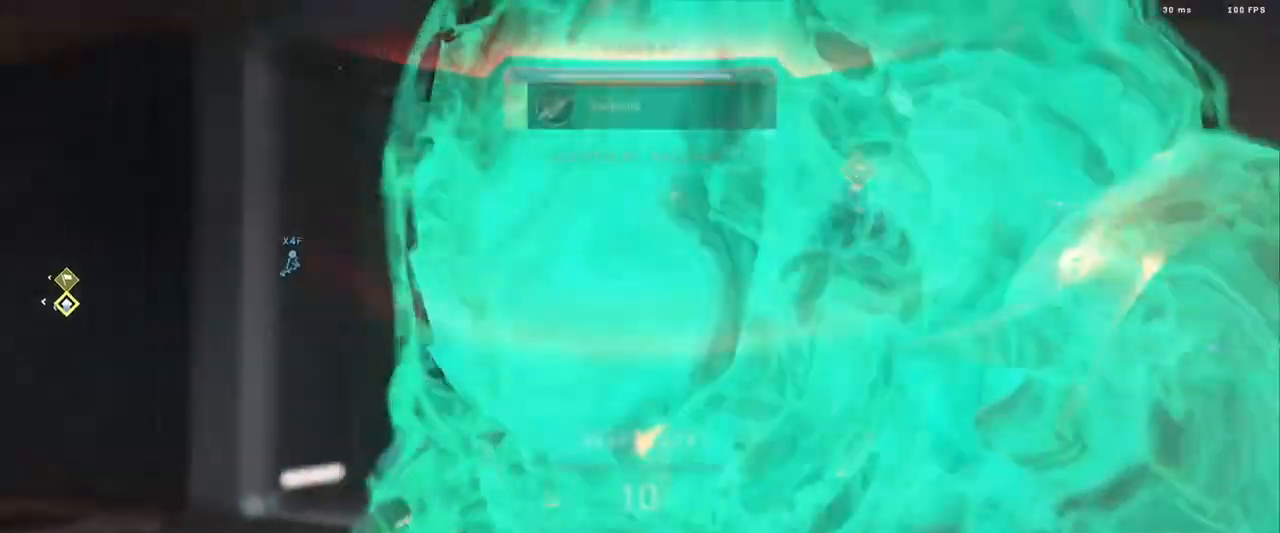
{"buttons": ["R1", "SELECT"], "left_stick": "center", "right_stick": "center", "events": [[50, "L1", "up"], [67, "right_stick", "down-right"], [133, "left_stick", "center"], [183, "R1", "down"], [183, "right_stick", "center"], [200, "R2", "up"], [317, "R1", "up"], [317, "SELECT", "down"], [367, "R1", "down"]]}
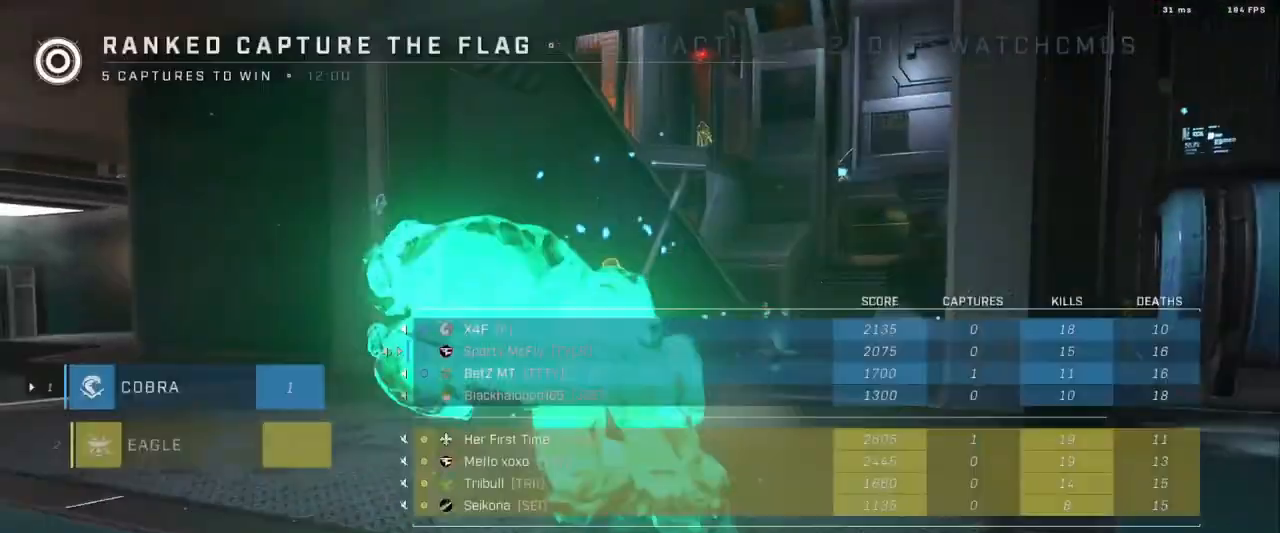
{"buttons": ["R1"], "left_stick": "center", "right_stick": "center", "events": [[17, "R1", "up"], [84, "R1", "down"], [184, "R1", "up"], [201, "SELECT", "up"], [251, "R1", "down"], [367, "R1", "up"], [434, "R1", "down"]]}
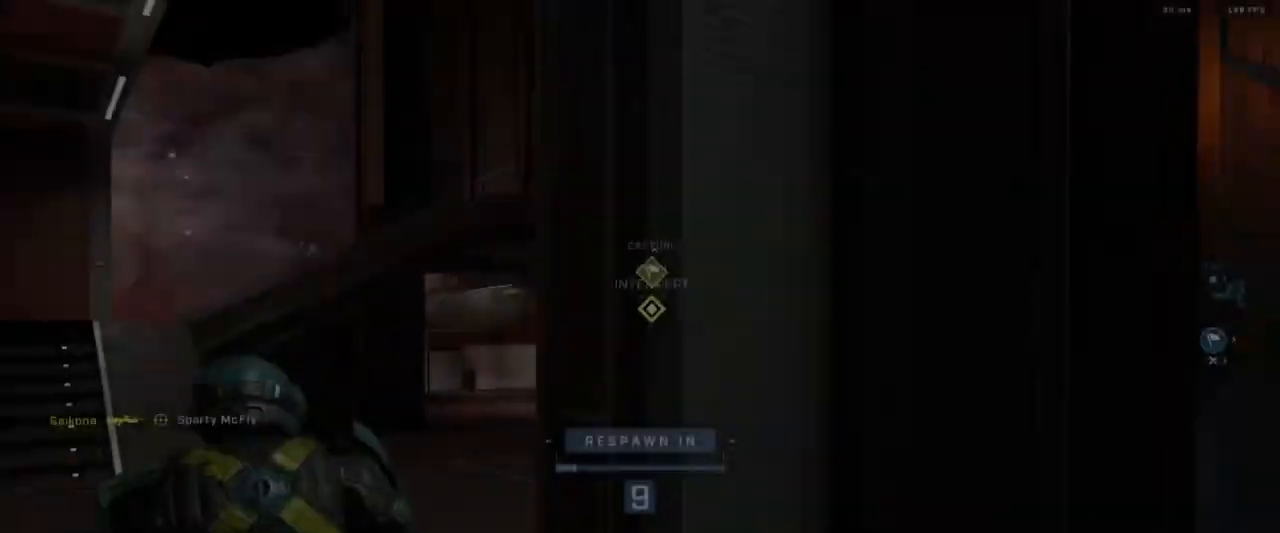
{"buttons": ["R1"], "left_stick": "center", "right_stick": "center", "events": [[50, "R1", "up"], [117, "R1", "down"], [217, "R1", "up"], [300, "R1", "down"], [417, "R1", "up"], [484, "R1", "down"]]}
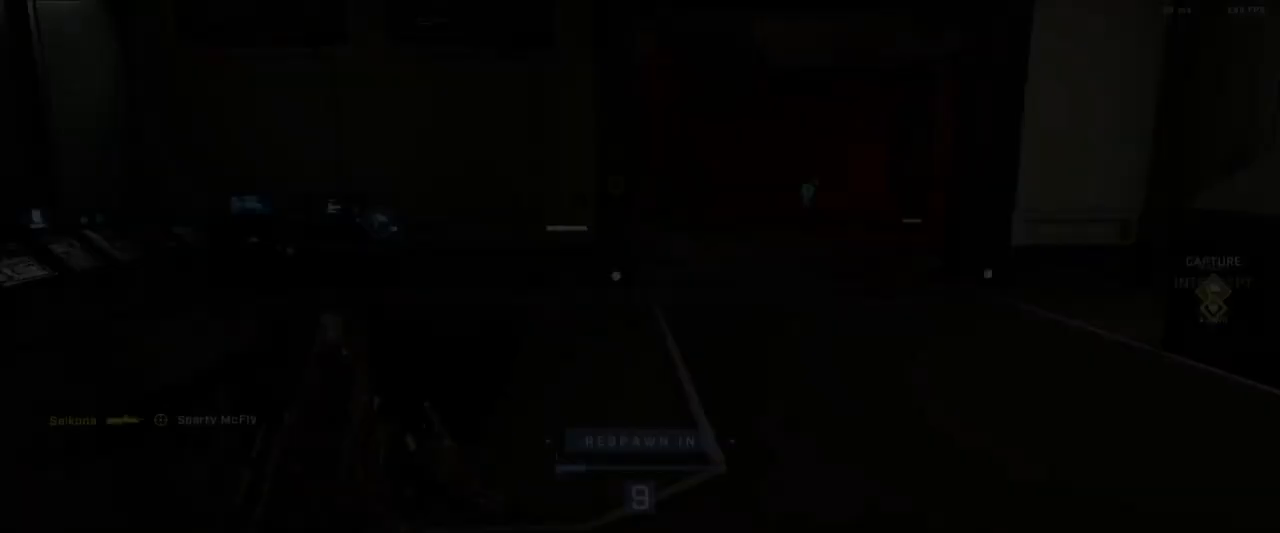
{"buttons": [], "left_stick": "center", "right_stick": "center", "events": [[101, "R1", "up"], [167, "R1", "down"], [284, "R1", "up"]]}
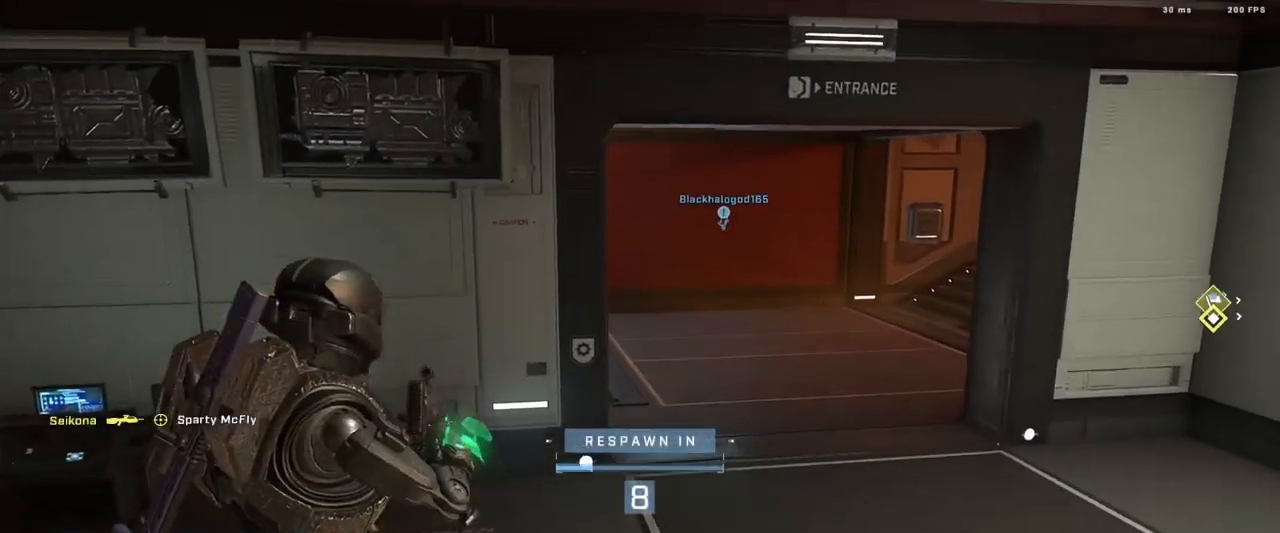
{"buttons": [], "left_stick": "center", "right_stick": "center", "events": [[50, "R1", "down"], [133, "R1", "up"]]}
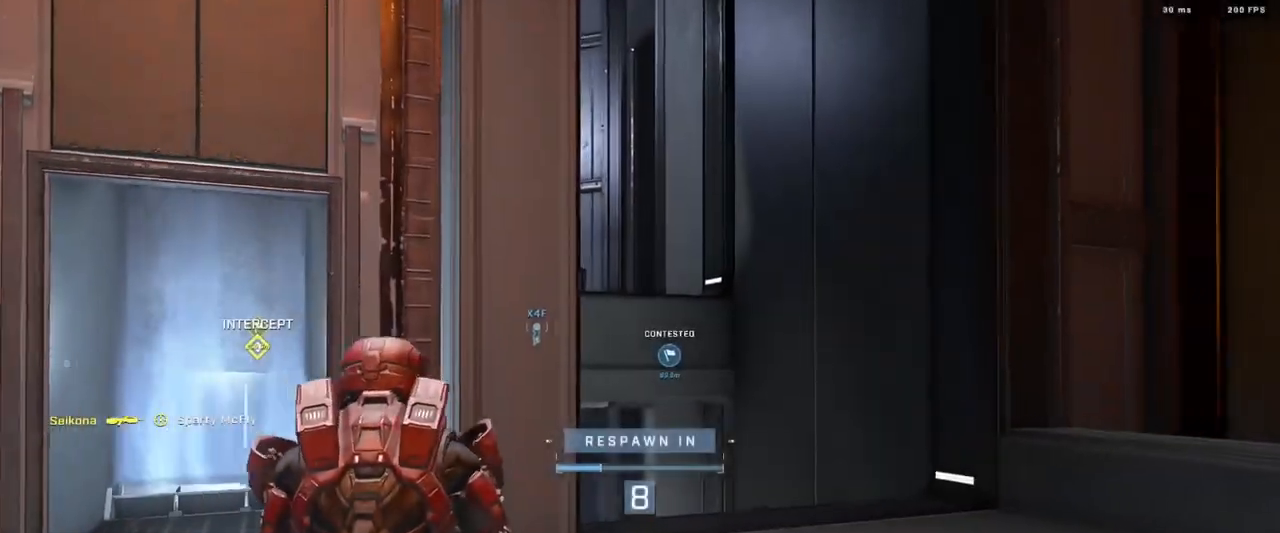
{"buttons": [], "left_stick": "center", "right_stick": "center", "events": [[101, "R1", "down"], [234, "R1", "up"]]}
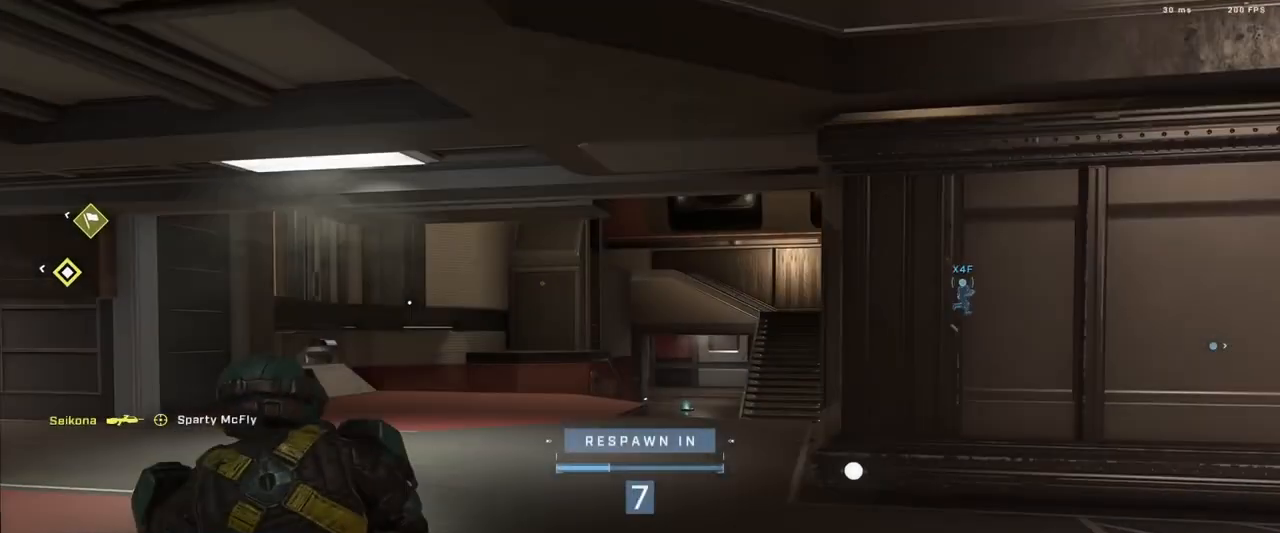
{"buttons": [], "left_stick": "center", "right_stick": "center", "events": [[100, "R1", "down"], [217, "R1", "up"], [367, "R1", "down"], [484, "R1", "up"]]}
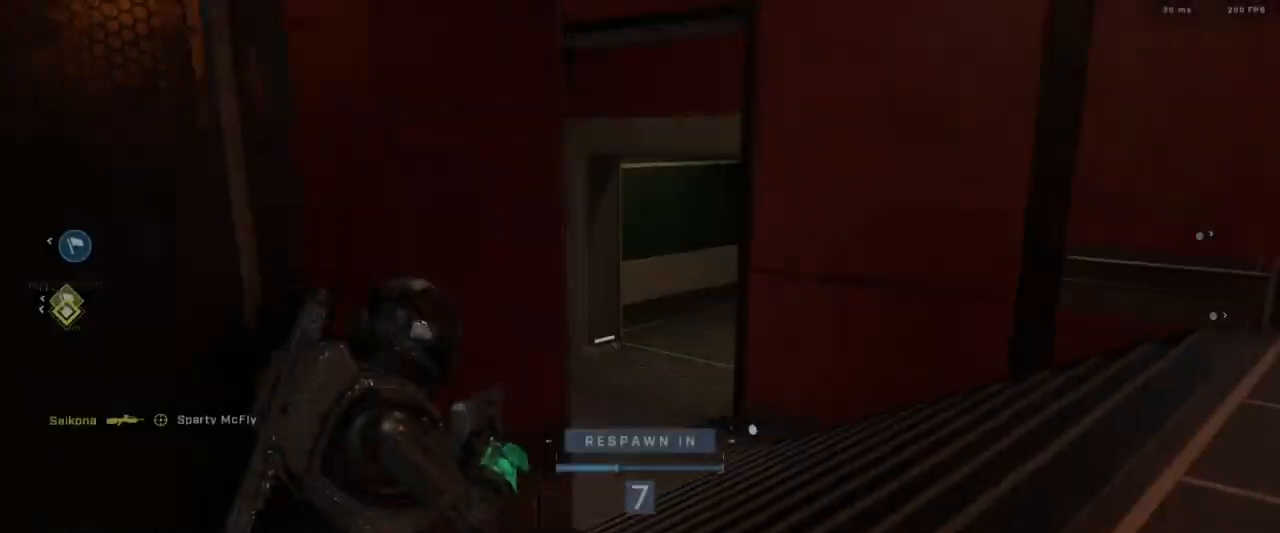
{"buttons": [], "left_stick": "center", "right_stick": "center", "events": []}
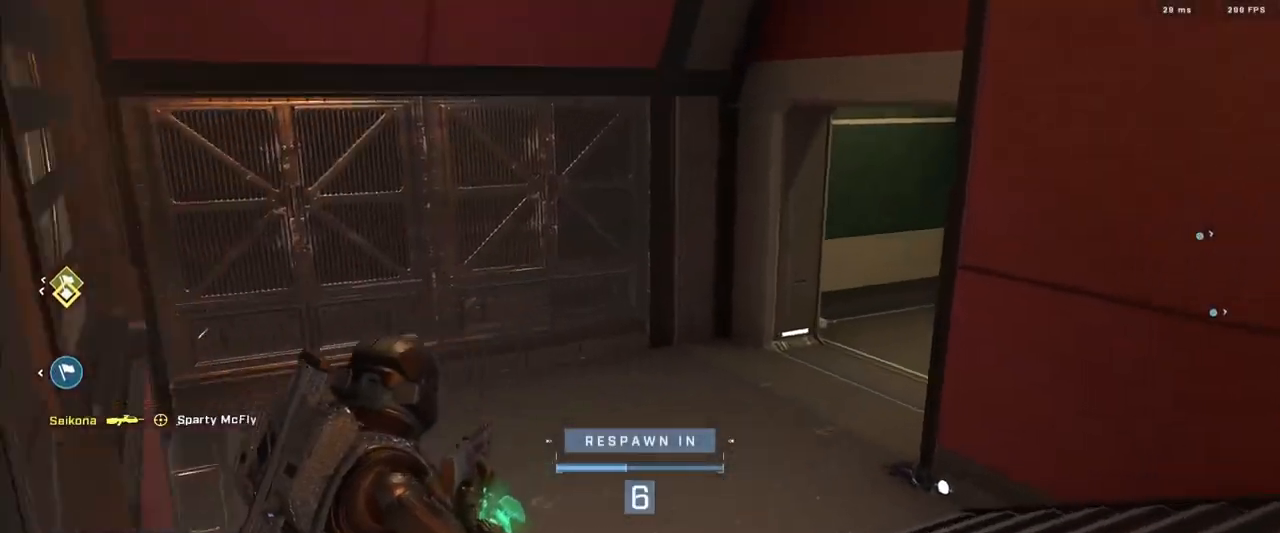
{"buttons": [], "left_stick": "center", "right_stick": "center", "events": []}
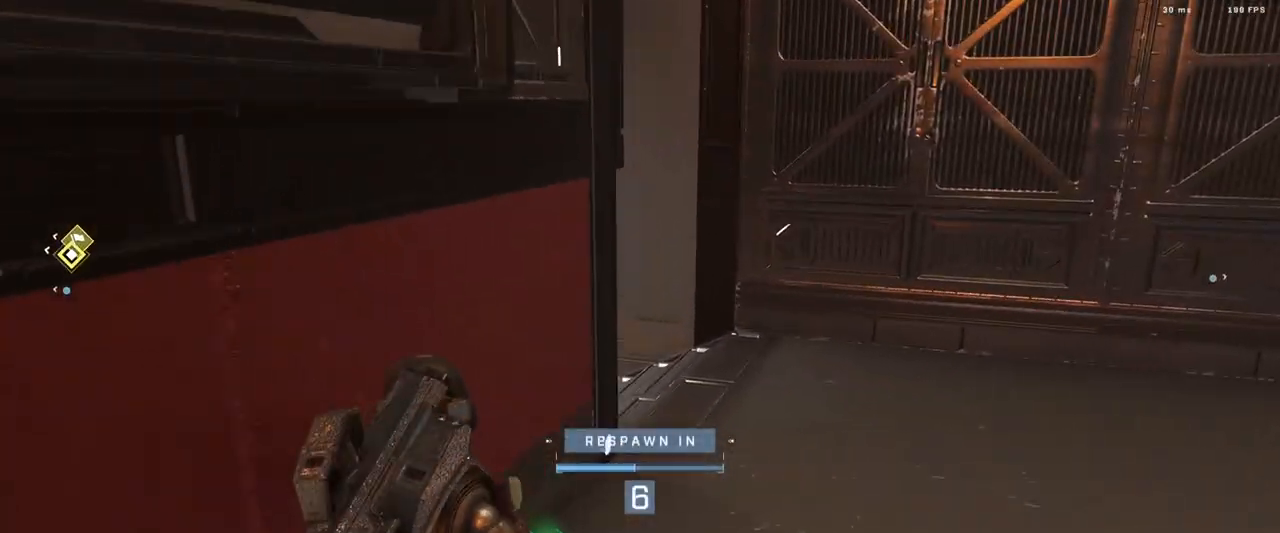
{"buttons": [], "left_stick": "center", "right_stick": "center", "events": []}
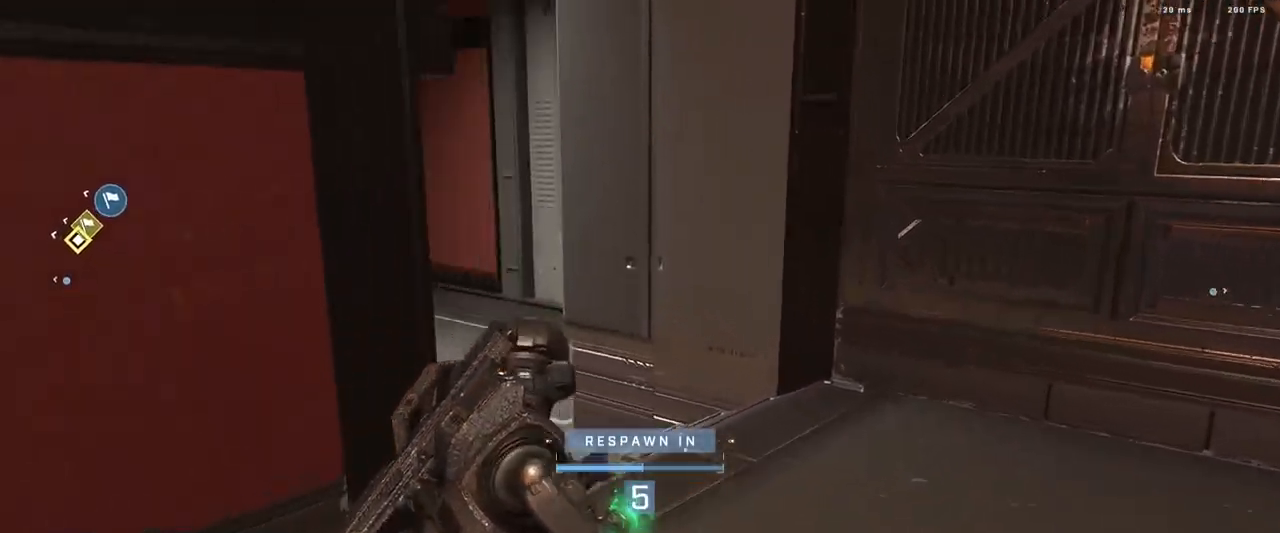
{"buttons": [], "left_stick": "center", "right_stick": "center", "events": []}
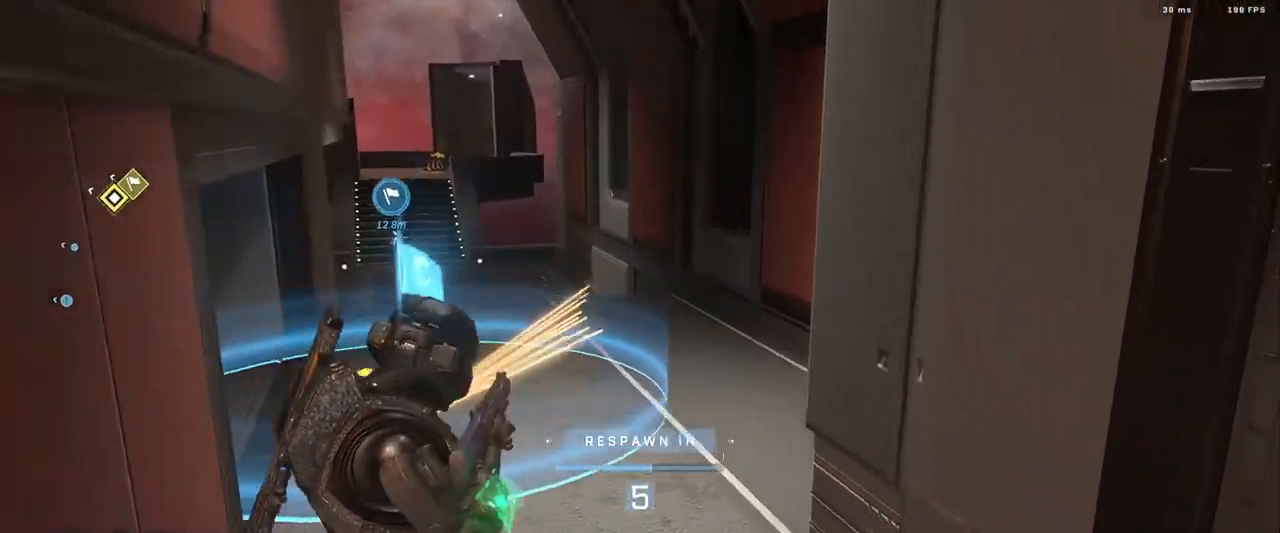
{"buttons": [], "left_stick": "center", "right_stick": "center", "events": []}
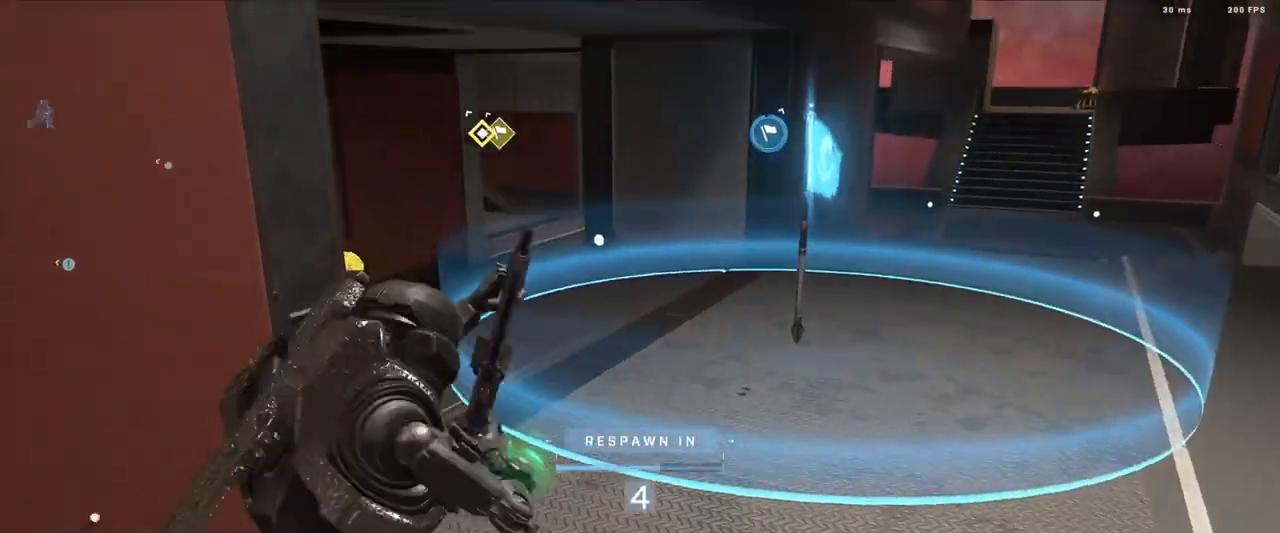
{"buttons": [], "left_stick": "center", "right_stick": "center", "events": []}
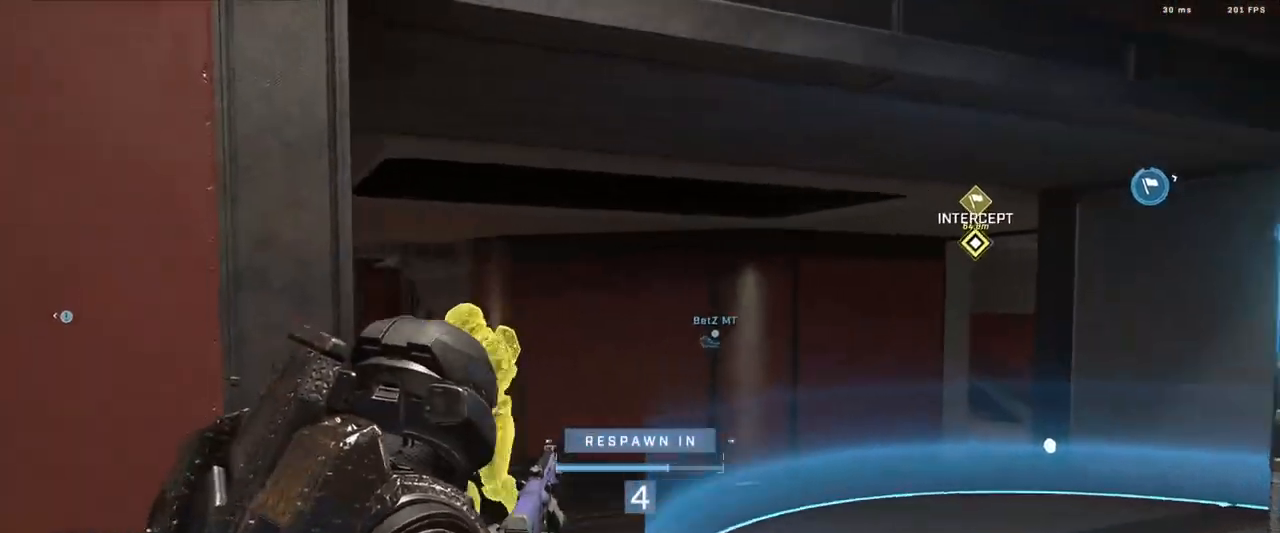
{"buttons": [], "left_stick": "up", "right_stick": "center", "events": [[217, "left_stick", "up"]]}
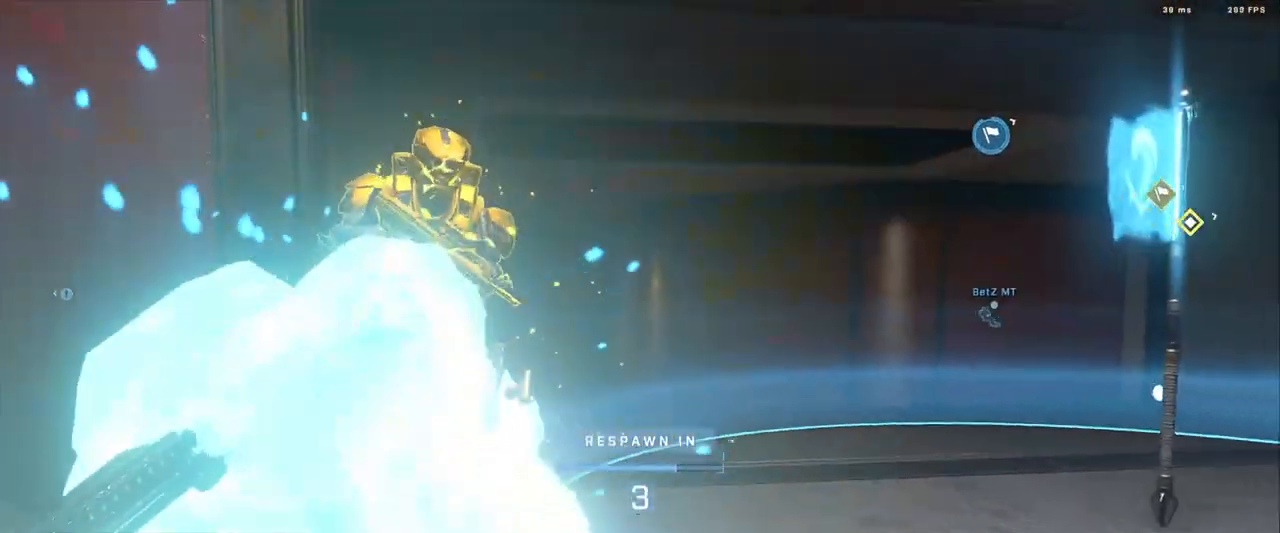
{"buttons": [], "left_stick": "up", "right_stick": "center", "events": []}
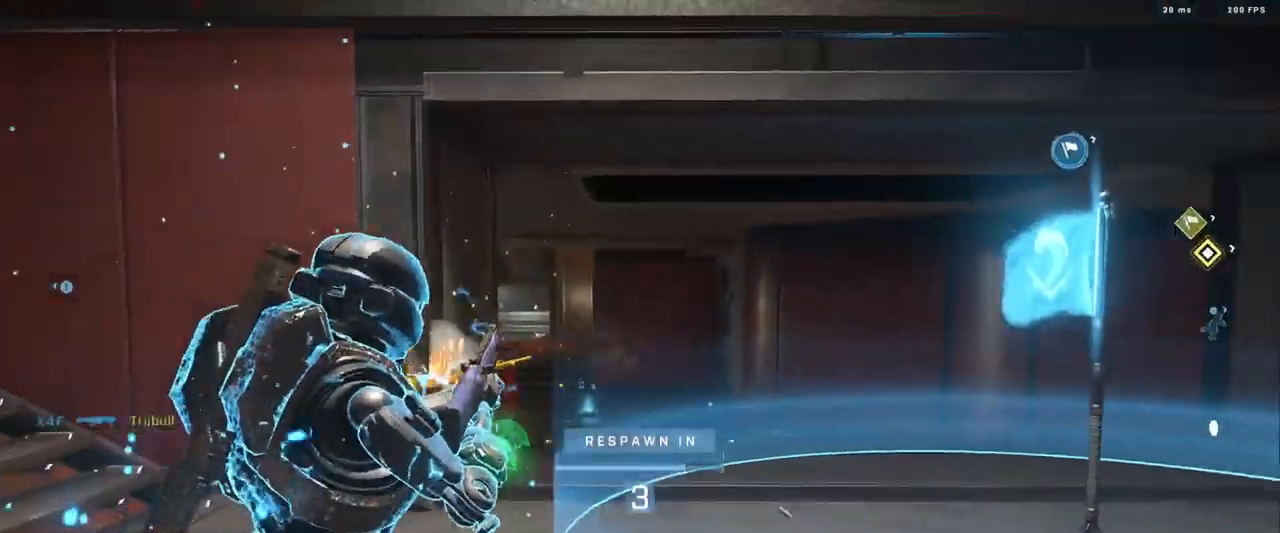
{"buttons": [], "left_stick": "up", "right_stick": "center", "events": []}
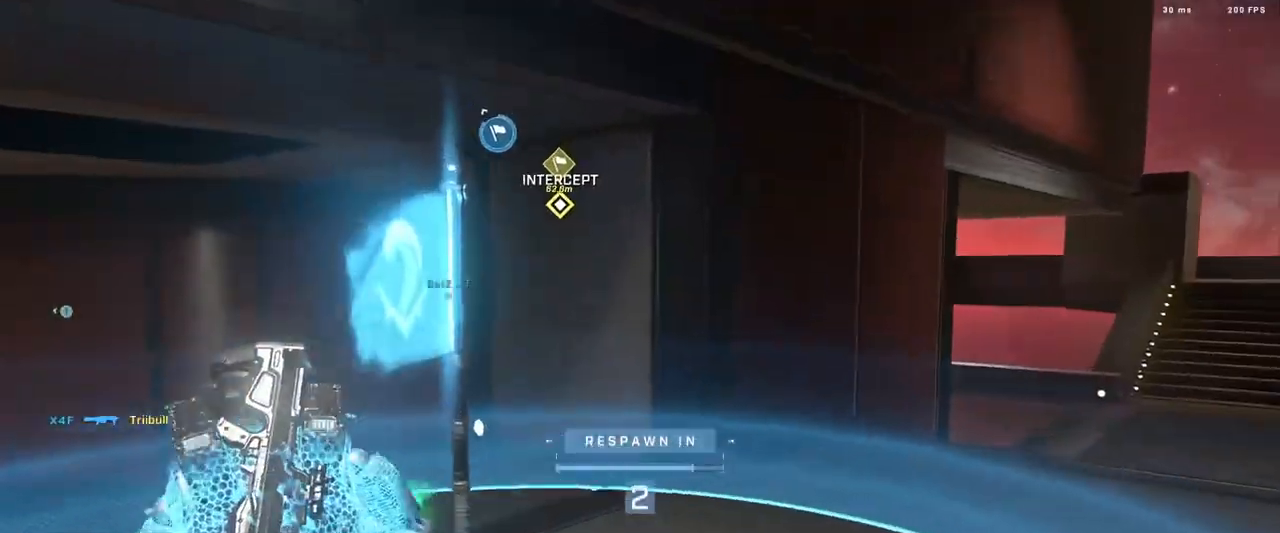
{"buttons": [], "left_stick": "up", "right_stick": "center", "events": []}
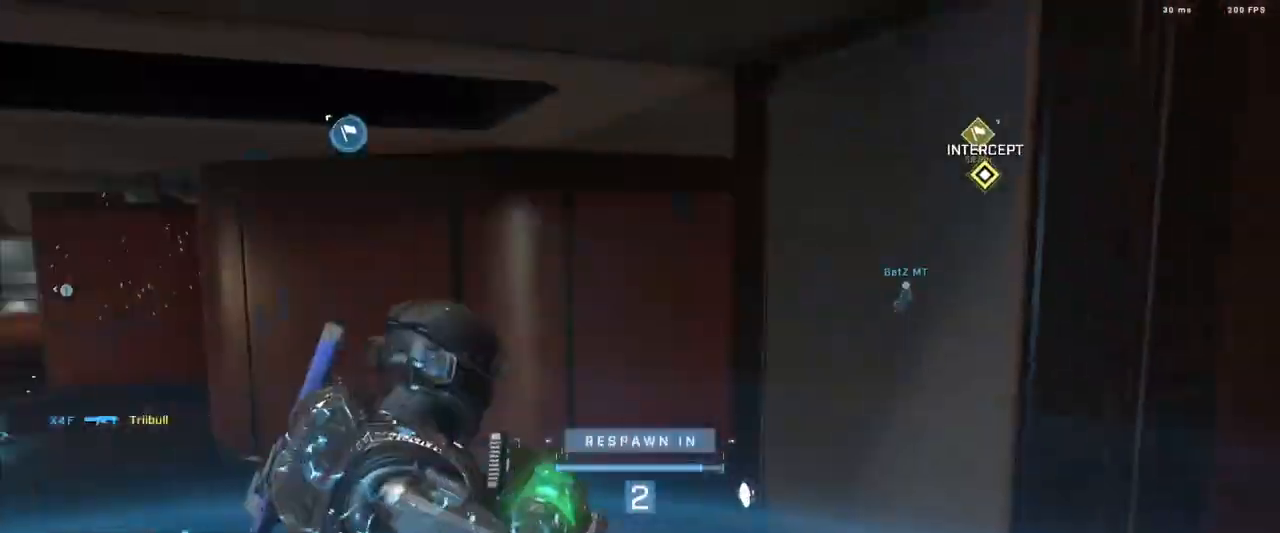
{"buttons": ["A"], "left_stick": "up", "right_stick": "center", "events": [[451, "A", "down"]]}
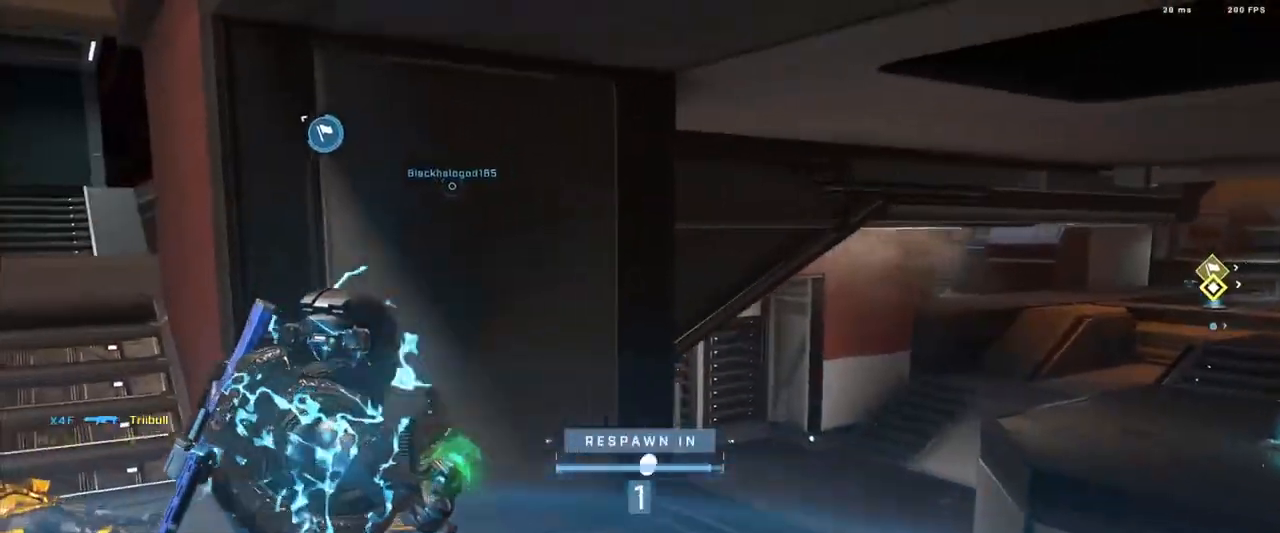
{"buttons": ["A"], "left_stick": "up", "right_stick": "center", "events": [[33, "A", "up"], [100, "A", "down"], [183, "A", "up"], [267, "A", "down"], [367, "A", "up"], [434, "A", "down"]]}
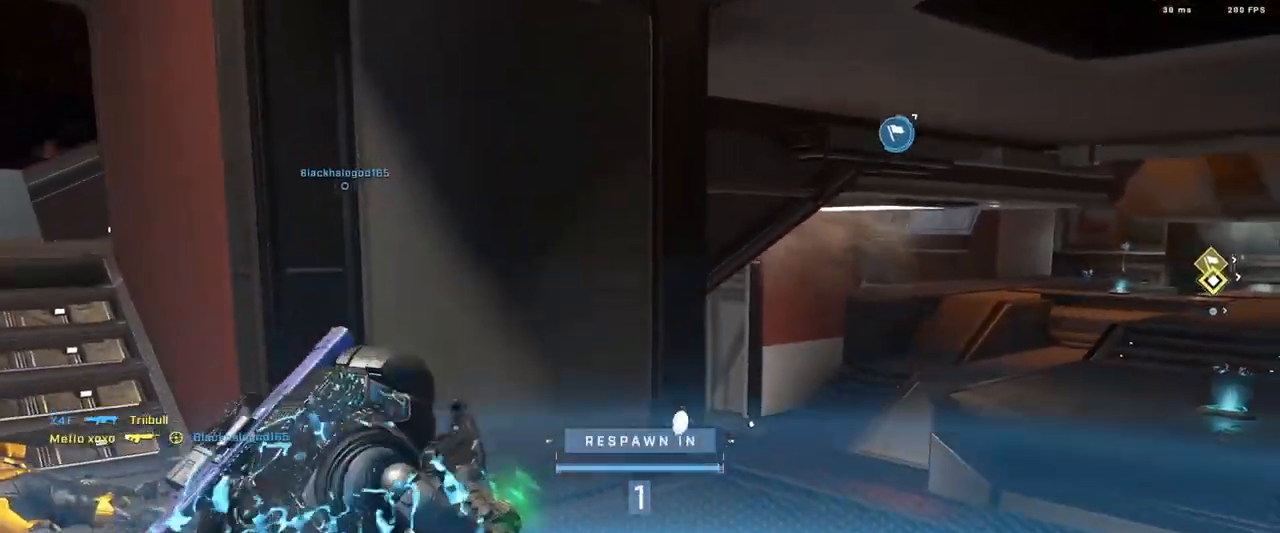
{"buttons": ["A"], "left_stick": "up", "right_stick": "center", "events": [[17, "A", "up"], [117, "A", "down"], [184, "A", "up"], [267, "A", "down"], [351, "A", "up"], [434, "A", "down"]]}
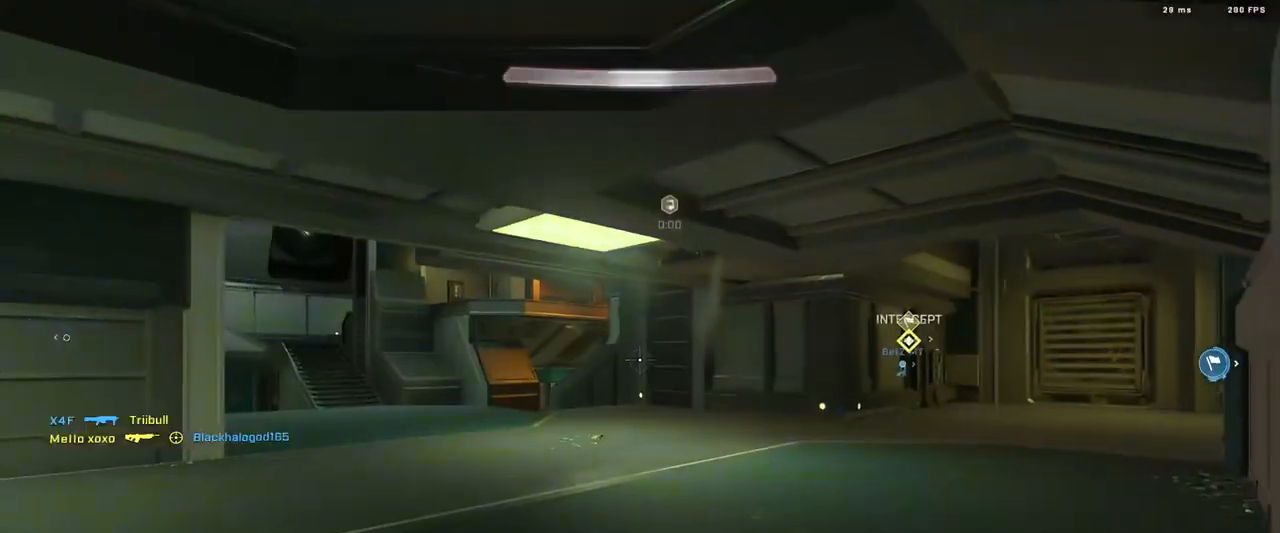
{"buttons": [], "left_stick": "up", "right_stick": "right", "events": [[17, "A", "up"], [83, "A", "down"], [167, "A", "up"], [250, "A", "down"], [284, "right_stick", "right"], [334, "A", "up"], [417, "A", "down"], [500, "A", "up"]]}
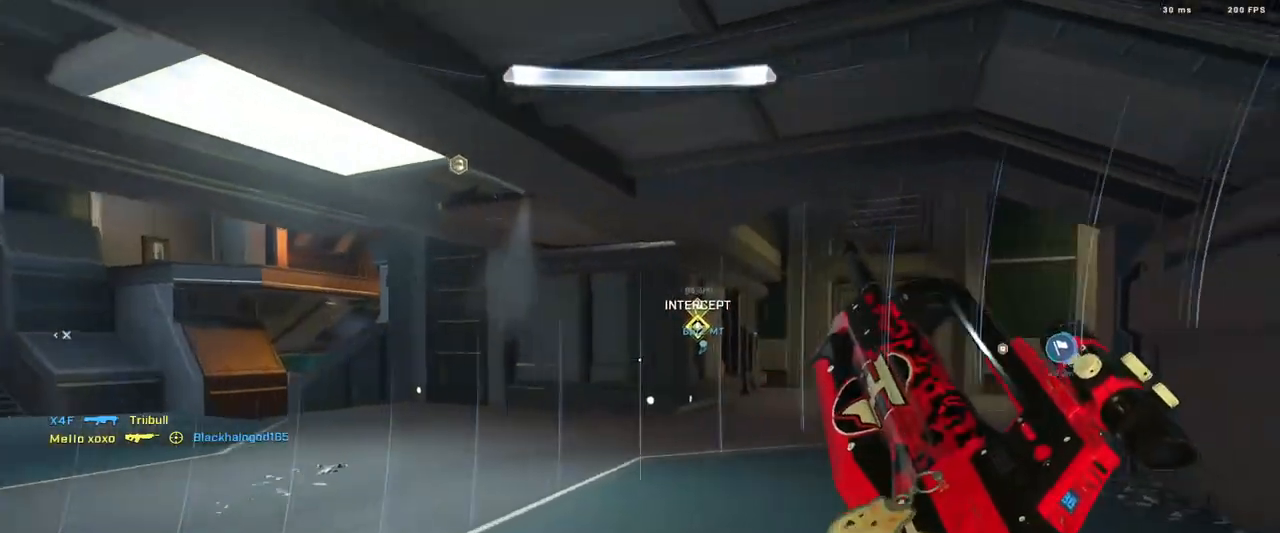
{"buttons": ["A"], "left_stick": "up", "right_stick": "center", "events": [[50, "right_stick", "center"], [84, "A", "down"], [151, "right_stick", "right"], [167, "A", "up"], [267, "A", "down"], [351, "A", "up"], [434, "A", "down"], [451, "right_stick", "center"]]}
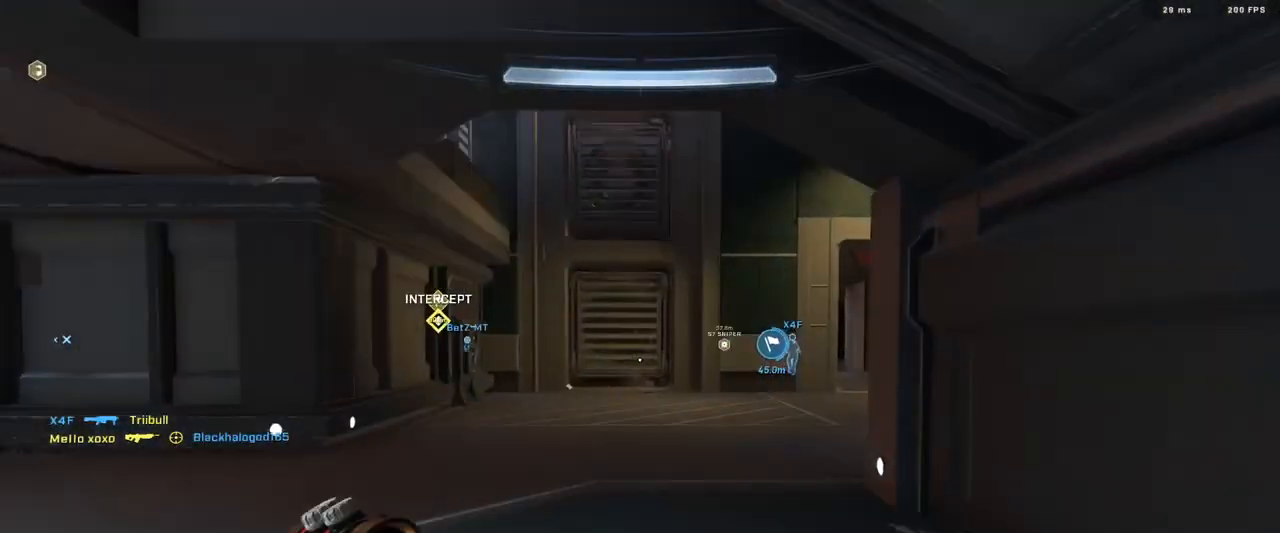
{"buttons": [], "left_stick": "up", "right_stick": "center", "events": [[33, "A", "up"], [117, "A", "down"], [200, "A", "up"], [300, "A", "down"], [367, "A", "up"], [400, "right_stick", "left"], [500, "right_stick", "center"]]}
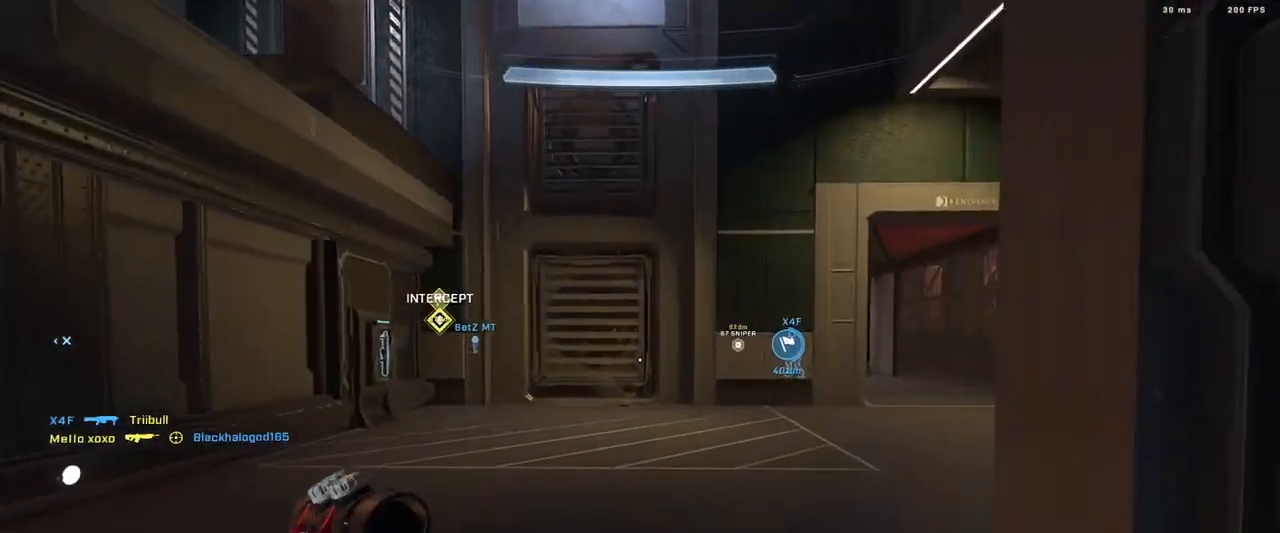
{"buttons": [], "left_stick": "up", "right_stick": "center", "events": [[17, "A", "down"], [84, "A", "up"], [184, "A", "down"], [217, "right_stick", "left"], [267, "A", "up"], [334, "right_stick", "center"], [367, "A", "down"], [434, "A", "up"]]}
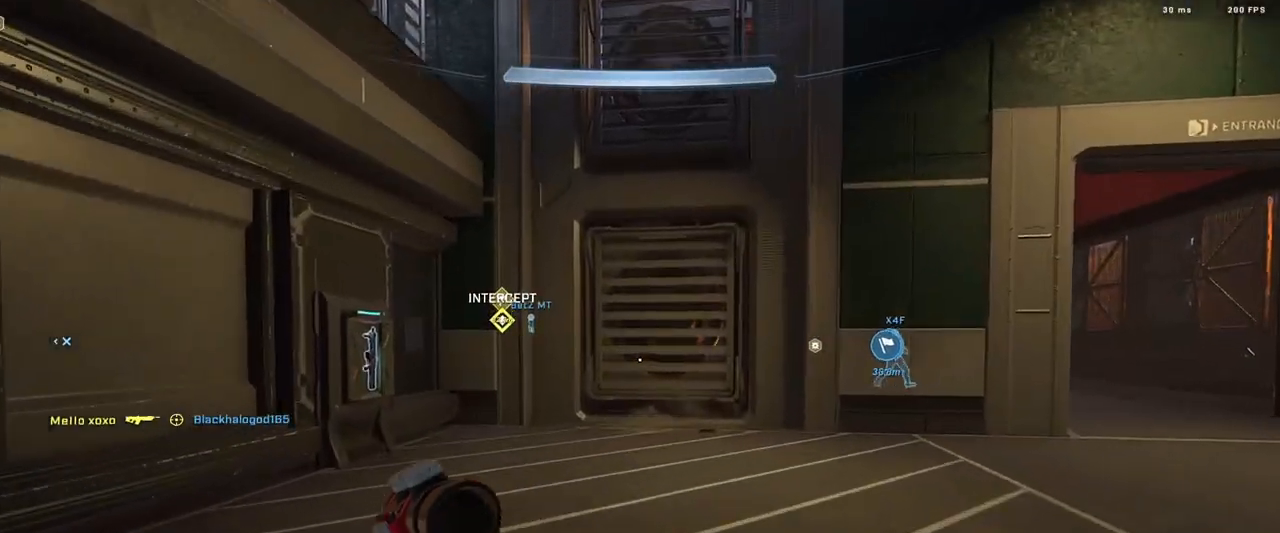
{"buttons": [], "left_stick": "up", "right_stick": "center", "events": [[100, "right_stick", "left"], [233, "Y", "down"], [350, "Y", "up"], [384, "right_stick", "center"]]}
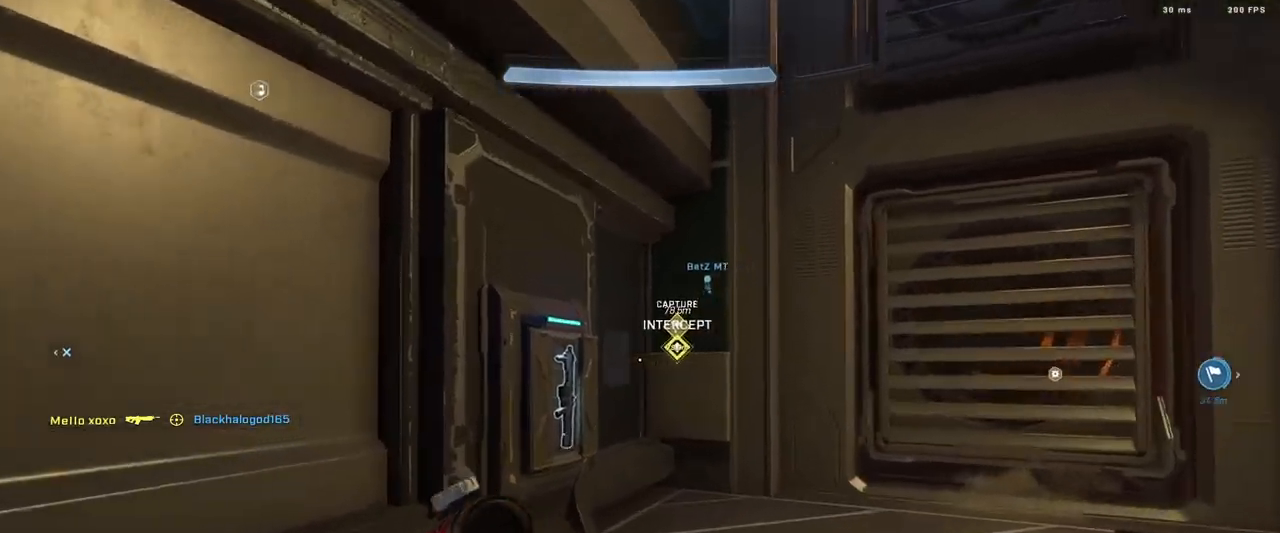
{"buttons": ["B"], "left_stick": "up-right", "right_stick": "right", "events": [[17, "A", "down"], [84, "A", "up"], [101, "A", "down"], [117, "A", "up"], [134, "right_stick", "right"], [201, "B", "down"], [301, "left_stick", "up-left"], [401, "left_stick", "center"], [501, "left_stick", "up-right"]]}
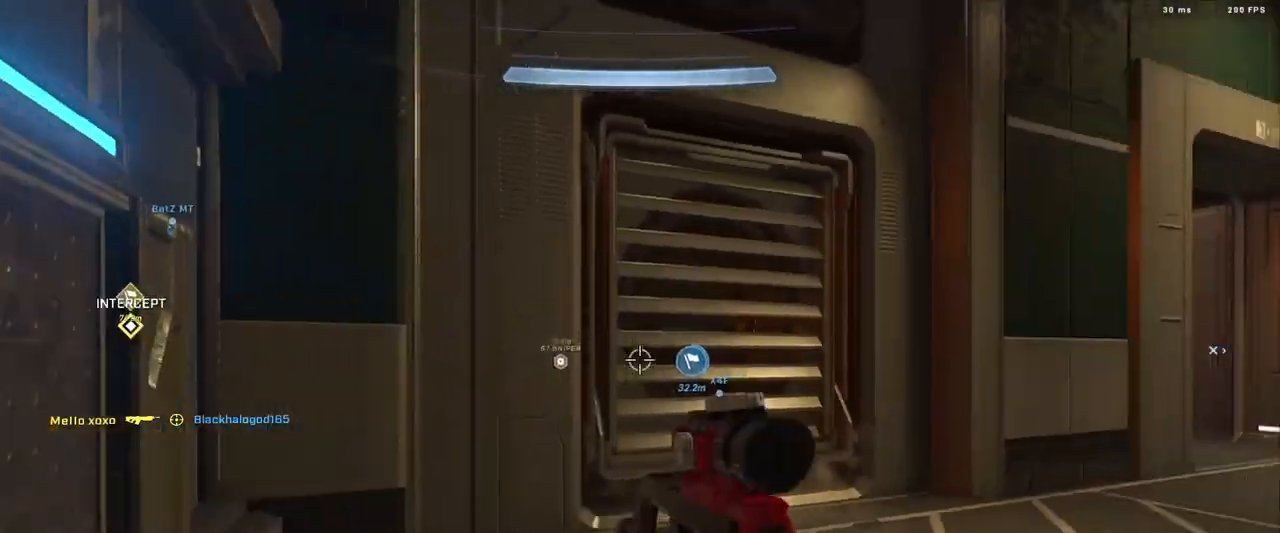
{"buttons": [], "left_stick": "up-left", "right_stick": "right", "events": [[50, "B", "up"], [67, "left_stick", "up"], [183, "A", "down"], [233, "left_stick", "up-left"], [250, "A", "up"], [417, "Y", "down"], [484, "Y", "up"]]}
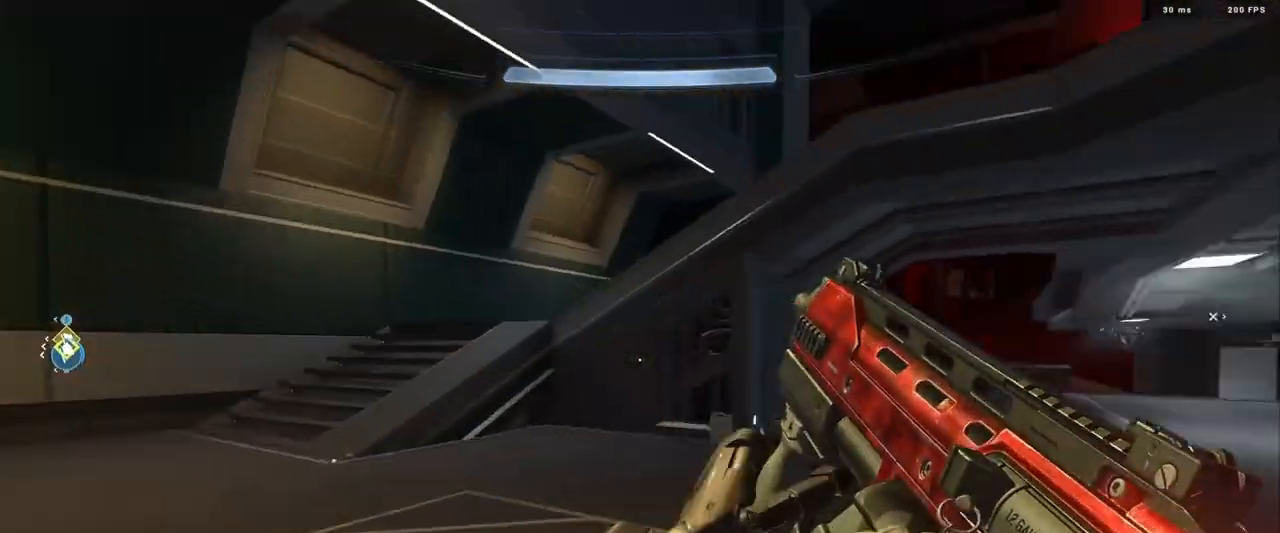
{"buttons": [], "left_stick": "left", "right_stick": "up-right", "events": [[84, "left_stick", "left"], [201, "right_stick", "center"], [384, "right_stick", "up-right"]]}